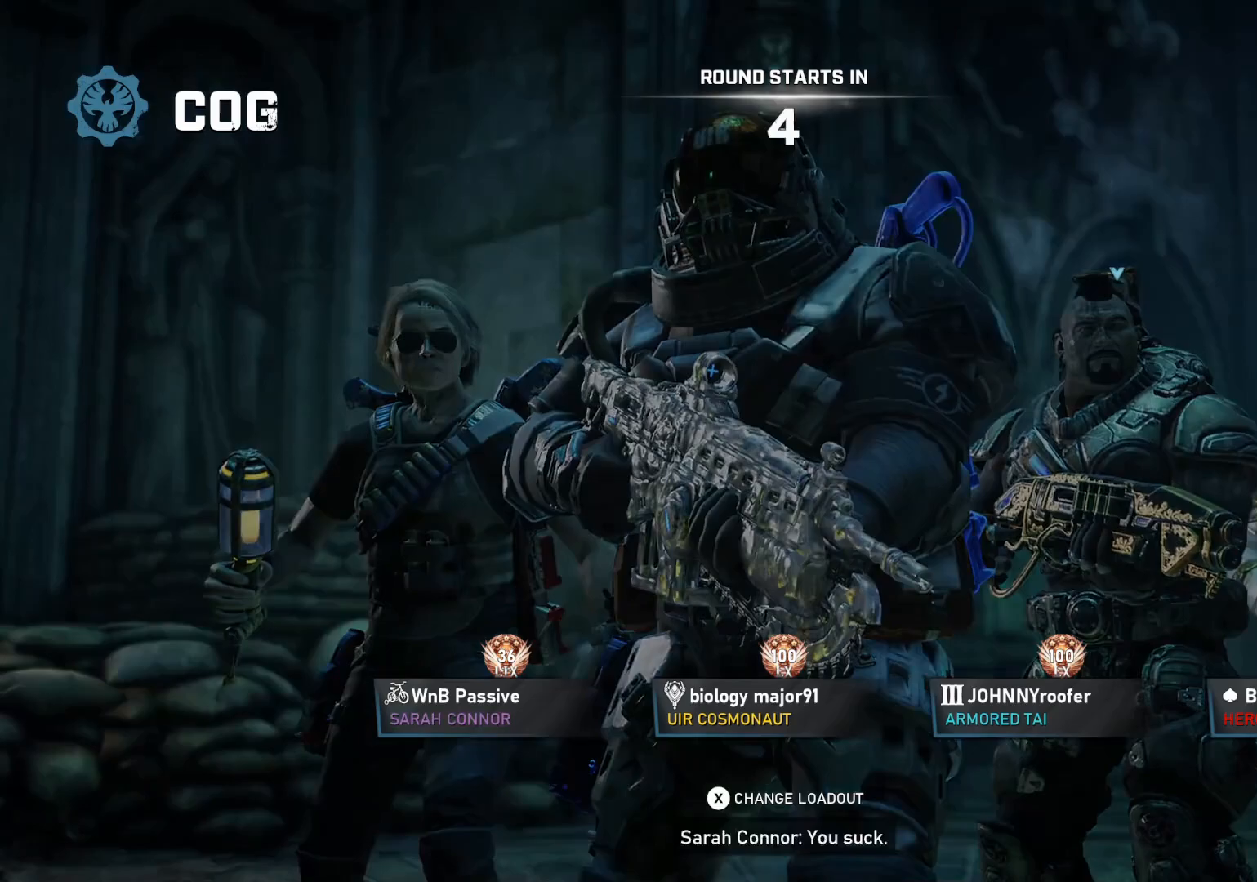
Gameplay with a controller (Xbox layout); each line is a JSON object with the inputs held at the frame after it. "events" lists button and stick changes between this image and that frame as [ms after this image, input, new state], when the widget could be followed in between.
{"buttons": [], "left_stick": "center", "right_stick": "center", "events": []}
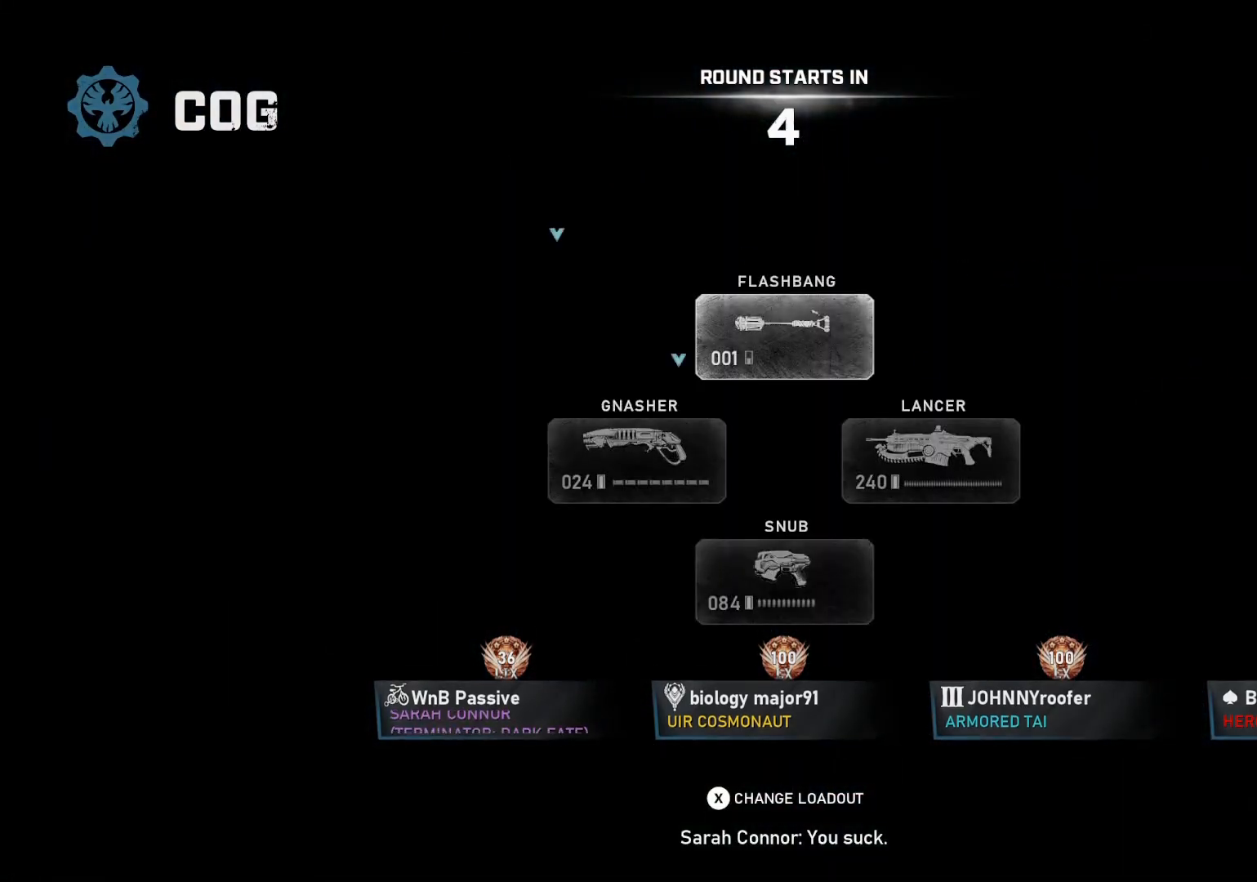
{"buttons": [], "left_stick": "center", "right_stick": "center", "events": []}
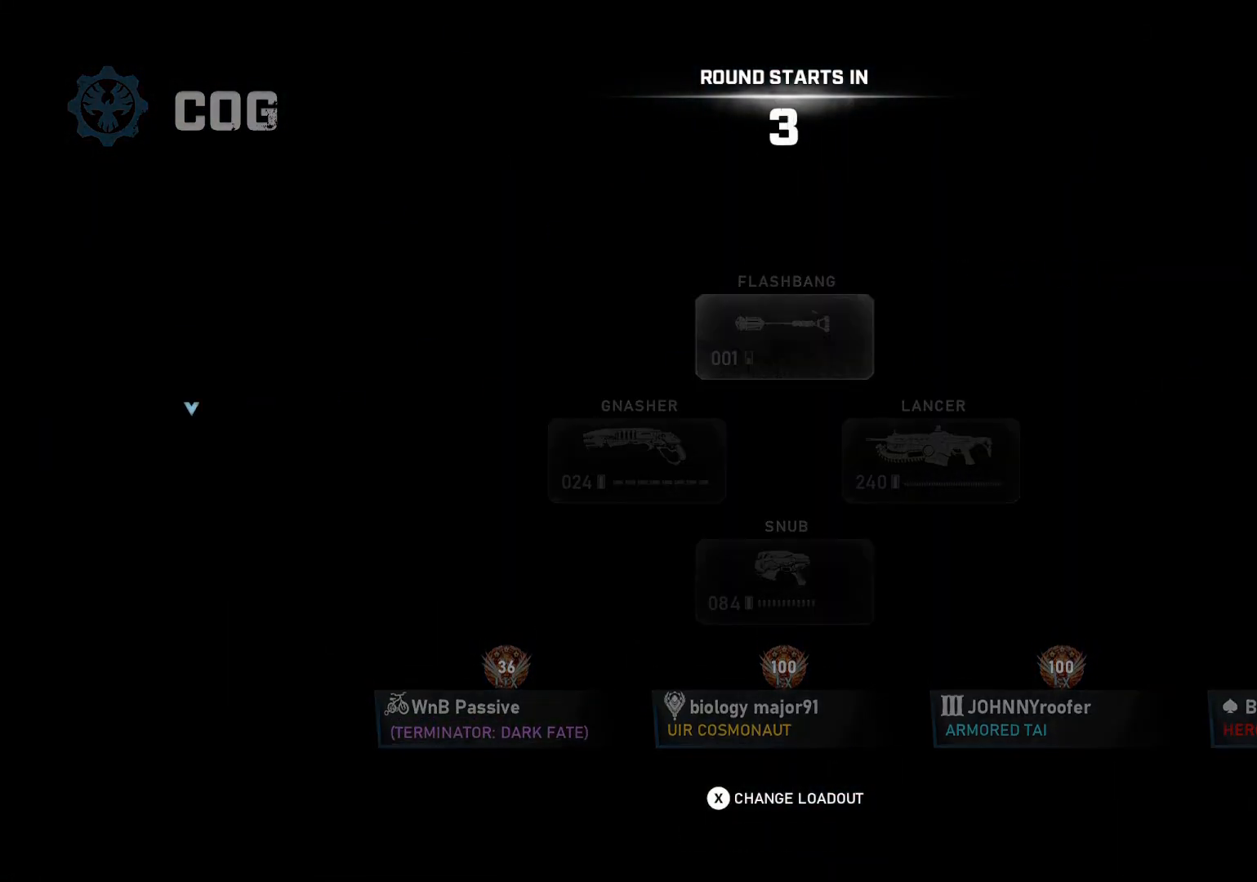
{"buttons": ["A"], "left_stick": "center", "right_stick": "center", "events": [[300, "A", "down"]]}
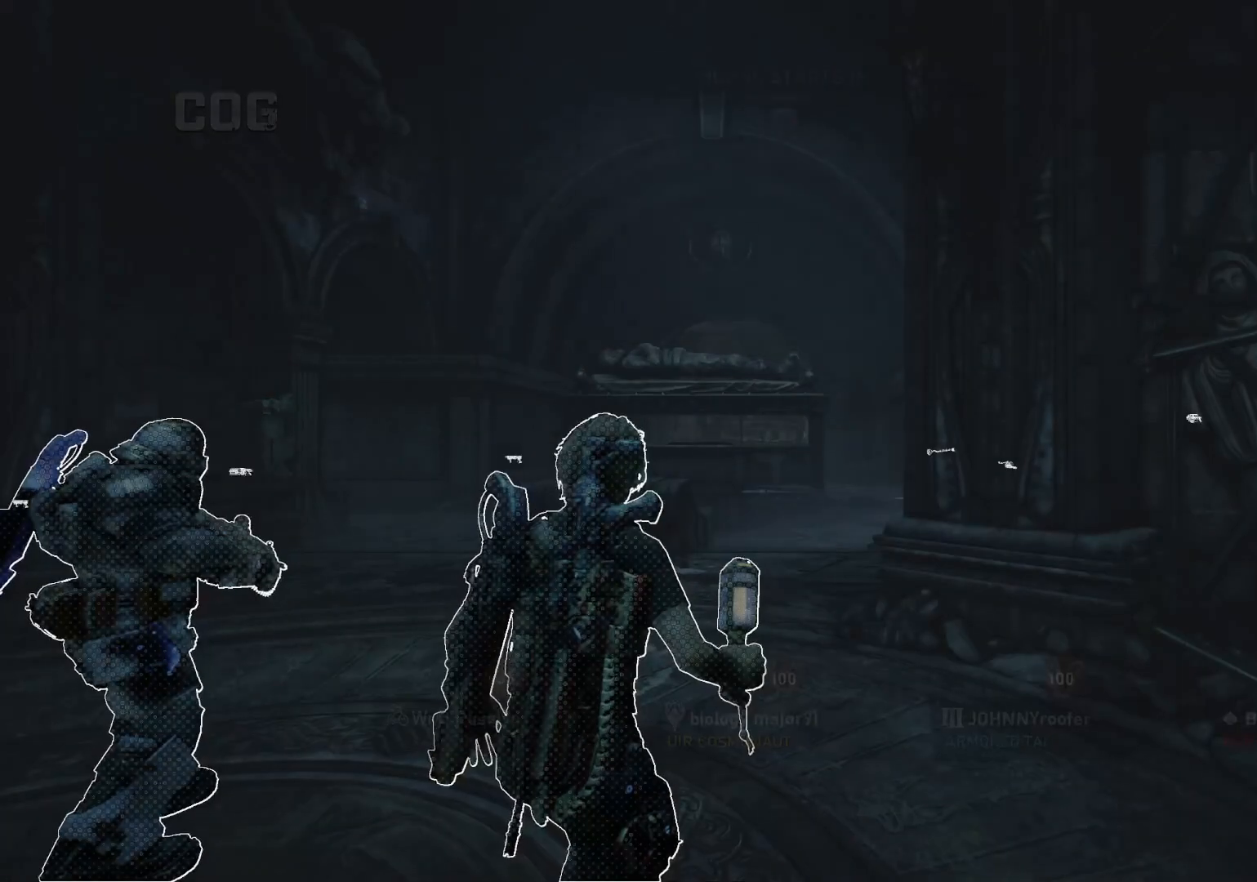
{"buttons": ["A"], "left_stick": "up", "right_stick": "center", "events": [[200, "left_stick", "up"]]}
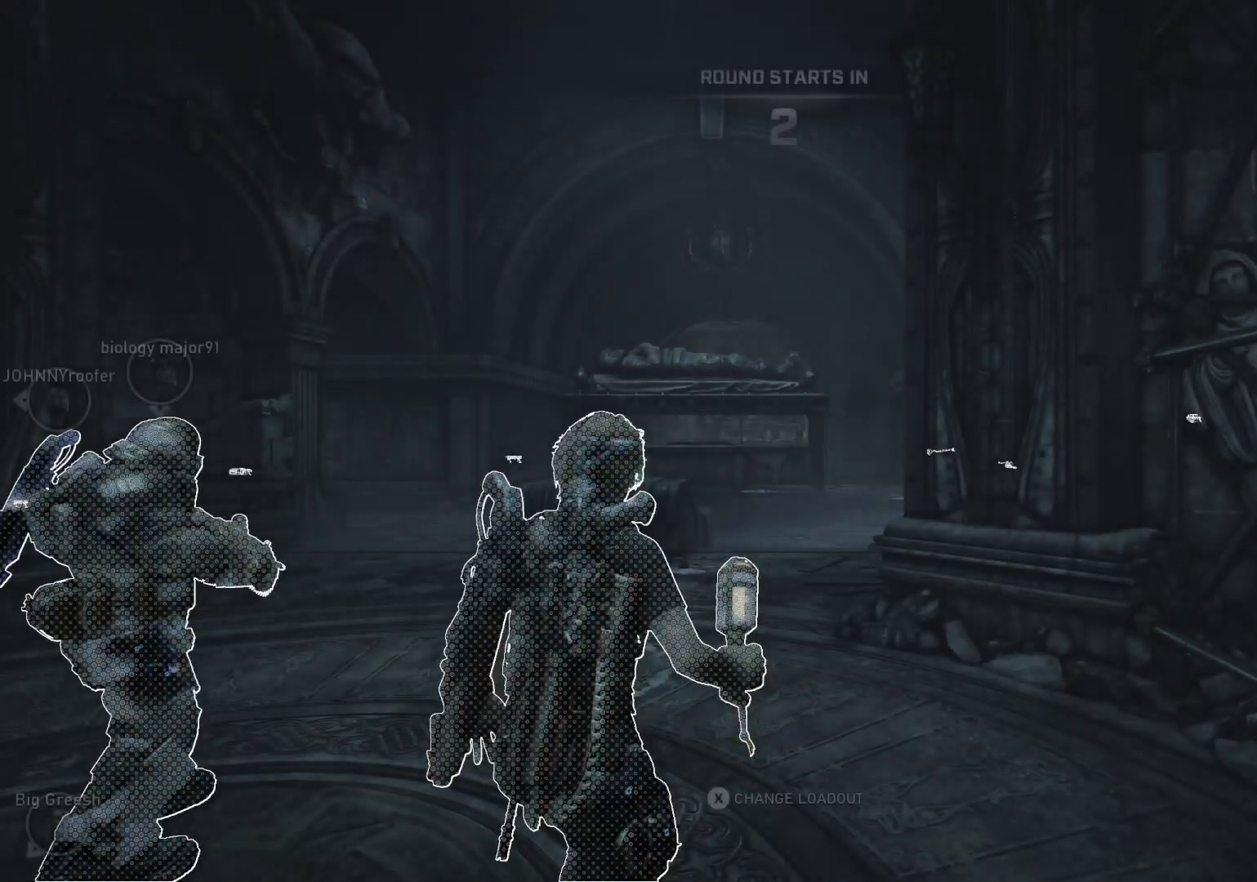
{"buttons": ["A"], "left_stick": "up", "right_stick": "center", "events": [[33, "L1", "down"], [100, "L1", "up"], [167, "L1", "down"], [233, "L1", "up"], [300, "L1", "down"], [367, "L1", "up"], [433, "L1", "down"], [483, "L1", "up"]]}
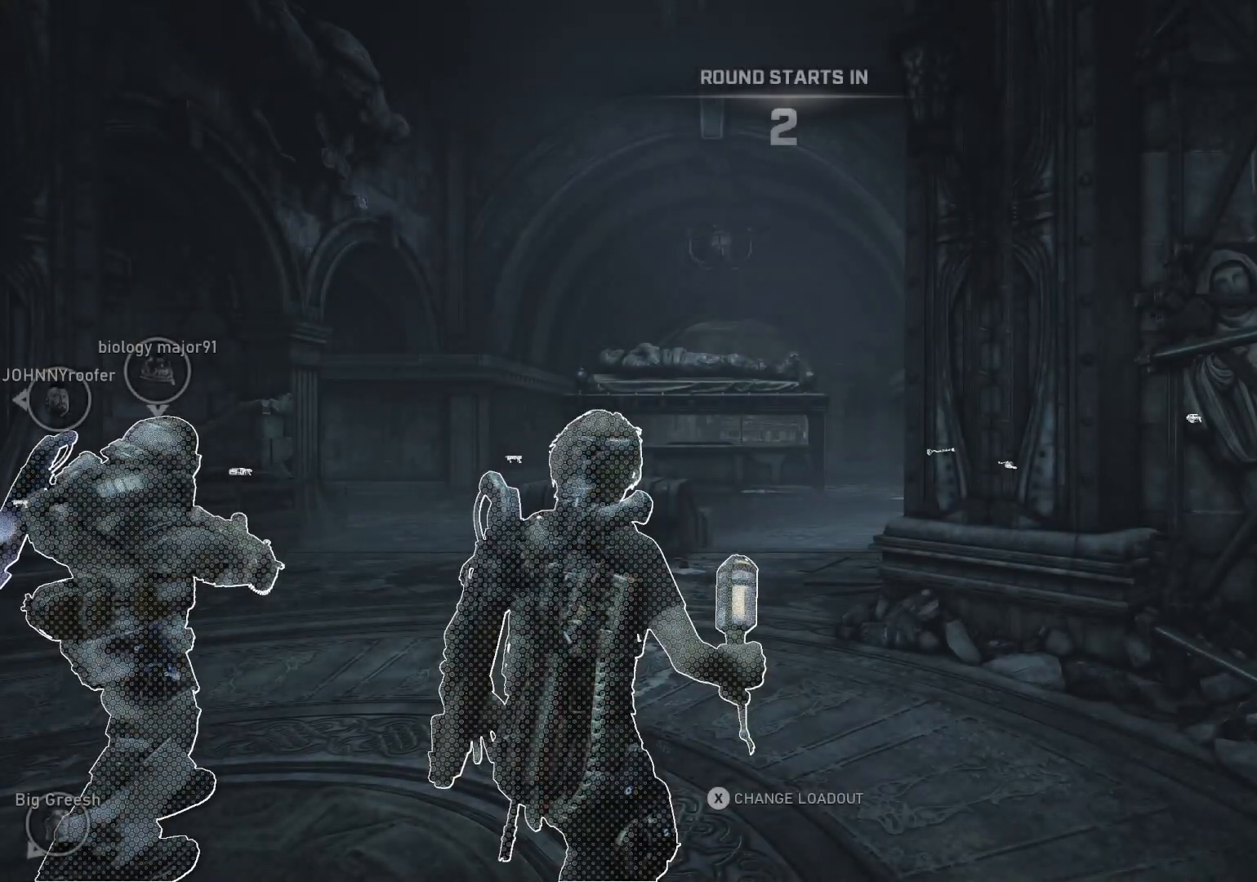
{"buttons": ["A"], "left_stick": "up", "right_stick": "center", "events": [[67, "L1", "down"], [133, "L1", "up"], [183, "L1", "down"], [233, "L1", "up"], [333, "L1", "down"], [367, "L1", "up"], [450, "L1", "down"], [500, "L1", "up"]]}
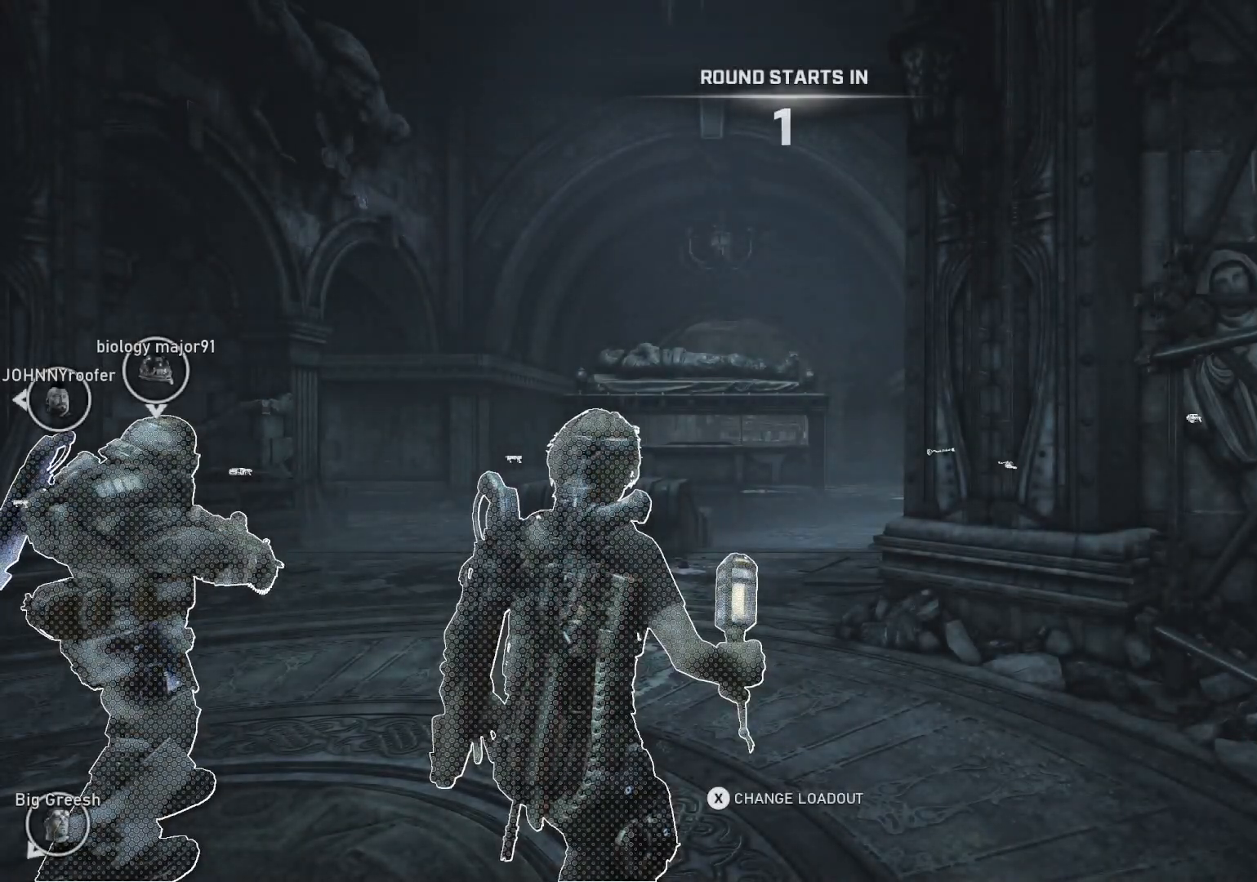
{"buttons": ["A", "L1"], "left_stick": "up", "right_stick": "center", "events": [[100, "L1", "down"], [133, "L1", "up"], [217, "L1", "down"], [250, "L1", "up"], [350, "L1", "down"], [400, "L1", "up"], [483, "L1", "down"]]}
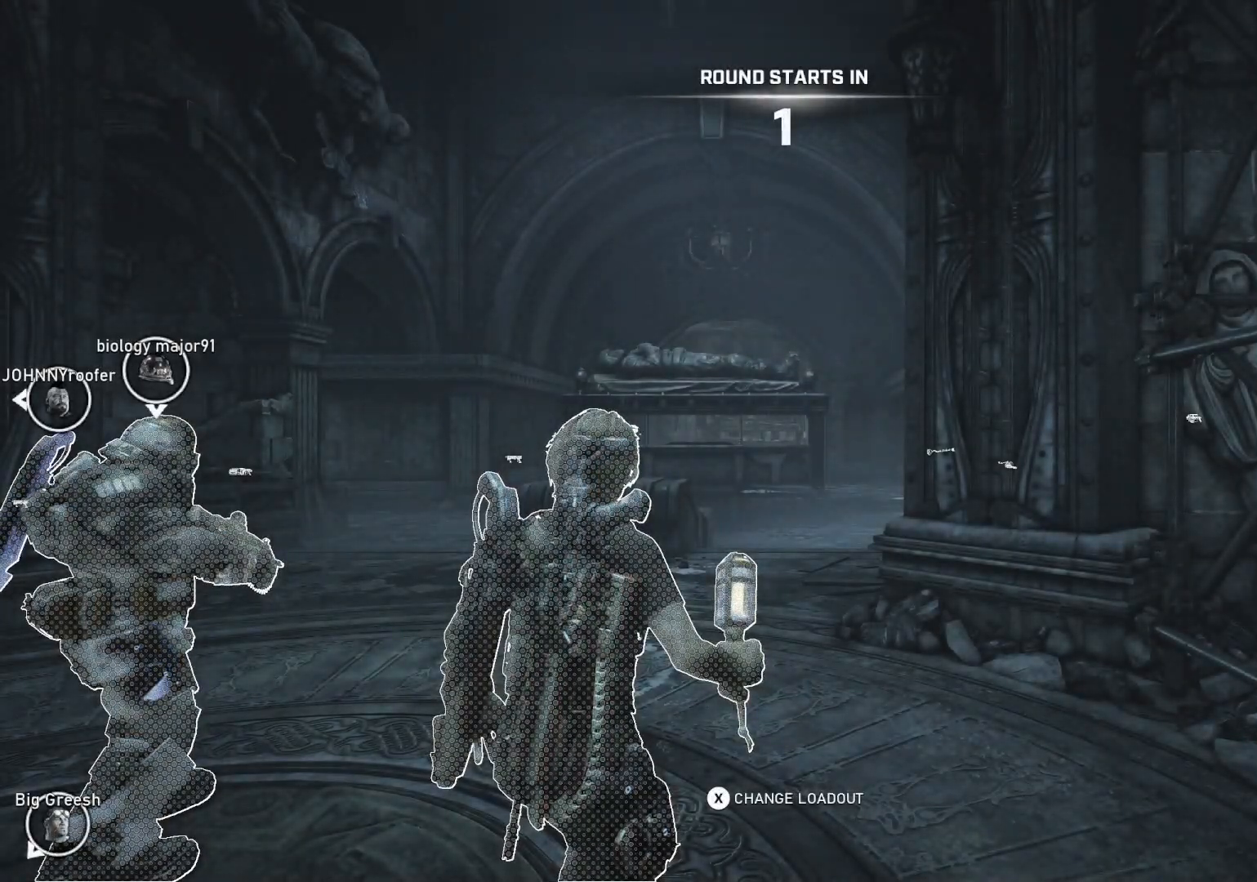
{"buttons": ["L1"], "left_stick": "up", "right_stick": "center", "events": [[17, "L1", "up"], [100, "L1", "down"], [150, "L1", "up"], [233, "L1", "down"], [283, "L1", "up"], [333, "A", "up"], [467, "L1", "down"]]}
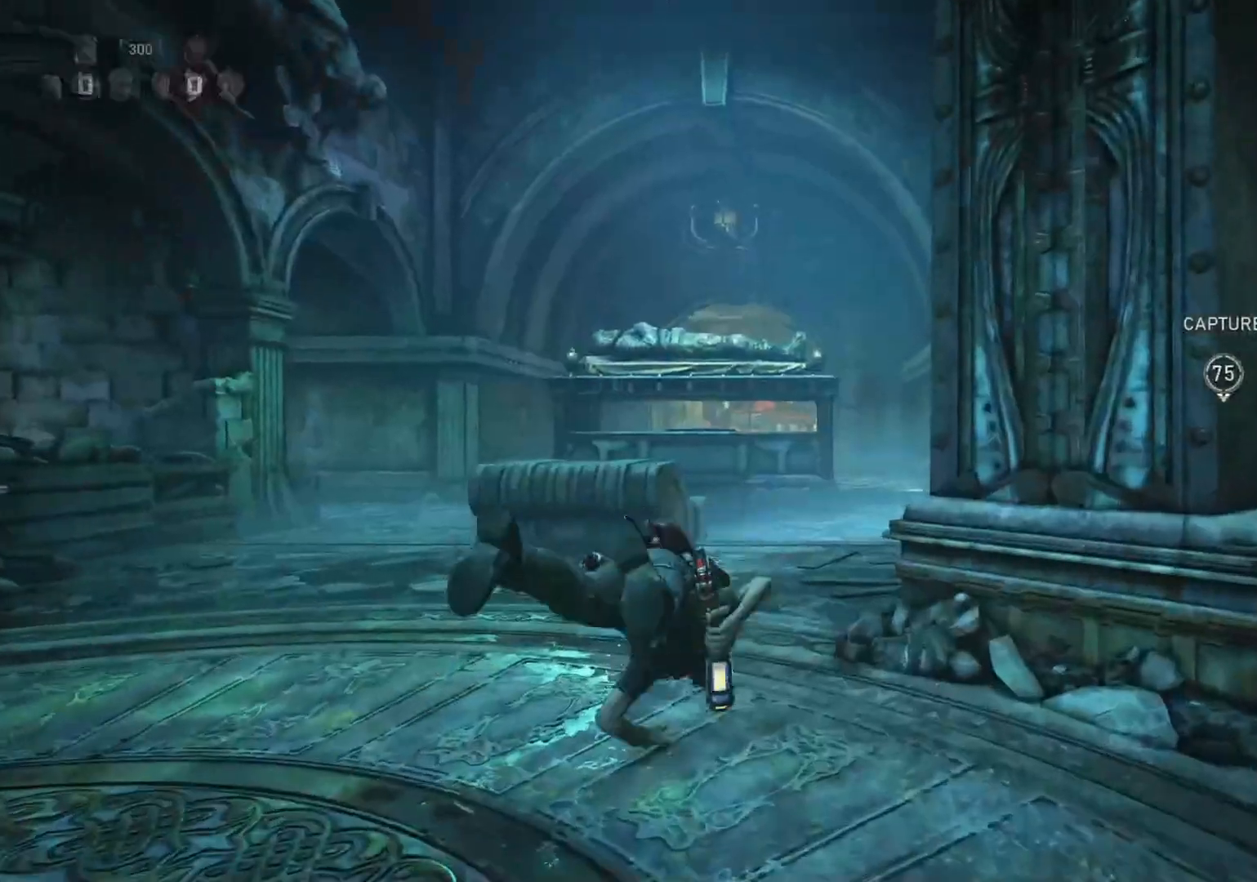
{"buttons": ["A", "L1"], "left_stick": "up", "right_stick": "center", "events": [[33, "right_stick", "down-right"], [83, "right_stick", "center"], [133, "A", "down"]]}
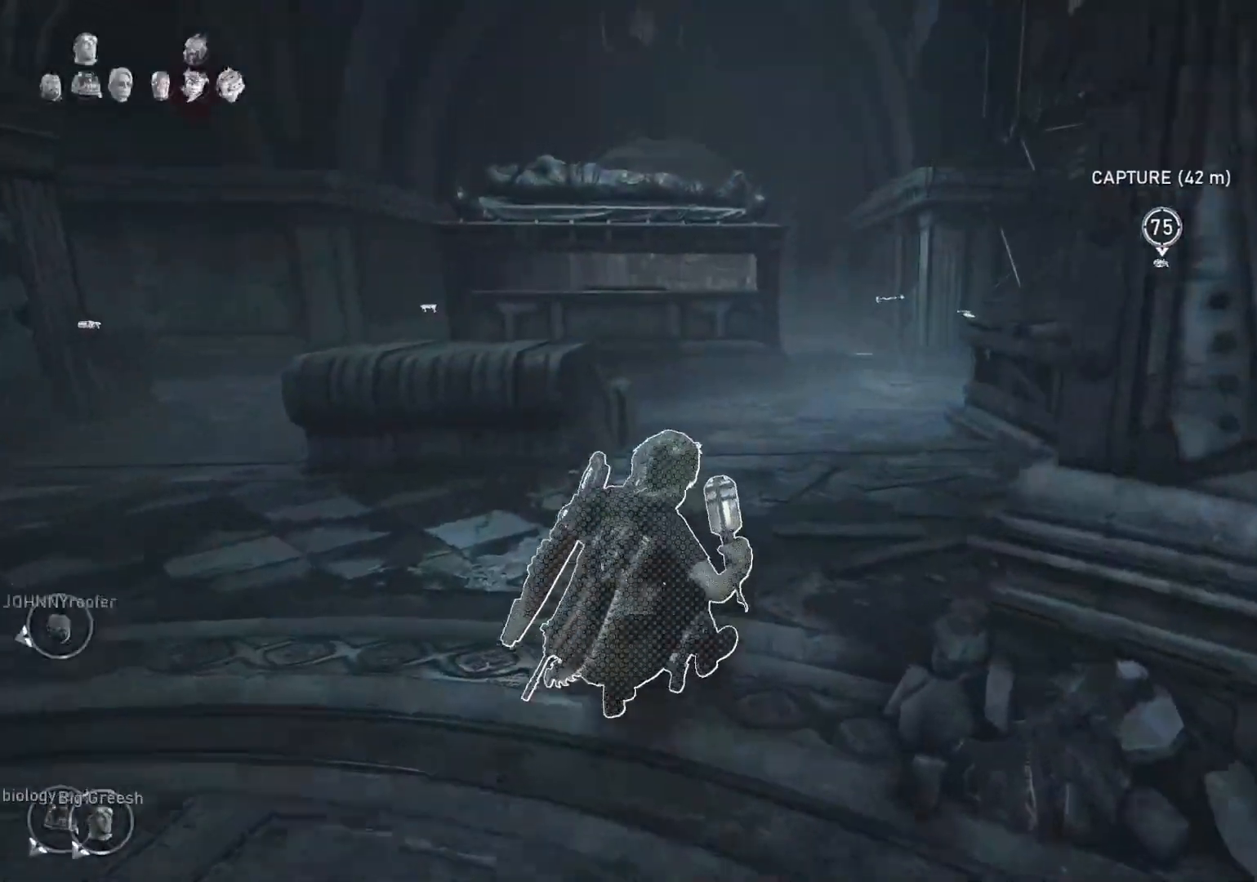
{"buttons": ["L1"], "left_stick": "center", "right_stick": "center", "events": [[233, "left_stick", "center"], [367, "left_stick", "right"], [467, "A", "up"], [467, "left_stick", "center"]]}
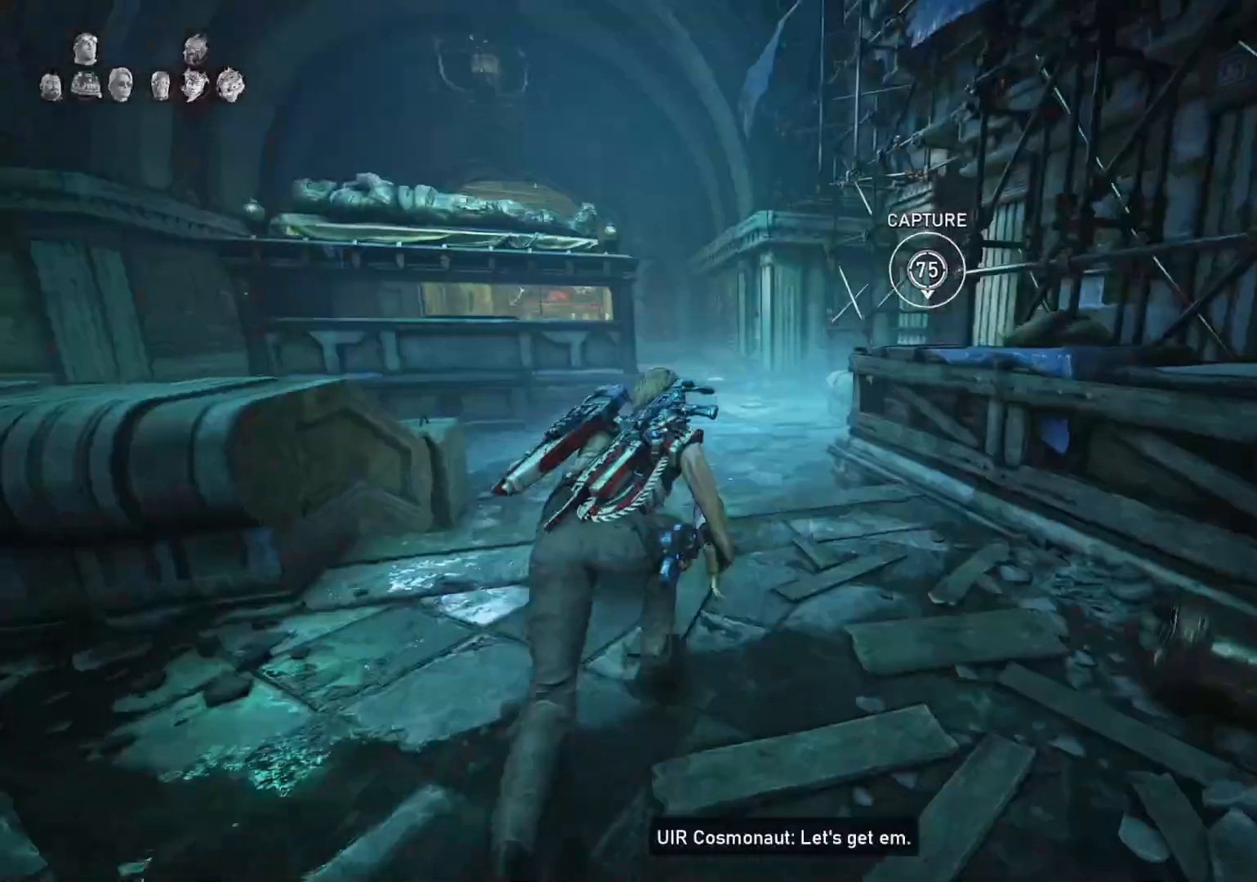
{"buttons": ["A", "L1"], "left_stick": "right", "right_stick": "center", "events": [[67, "left_stick", "right"], [100, "right_stick", "down"], [150, "right_stick", "center"], [183, "A", "down"], [183, "left_stick", "center"], [333, "left_stick", "right"]]}
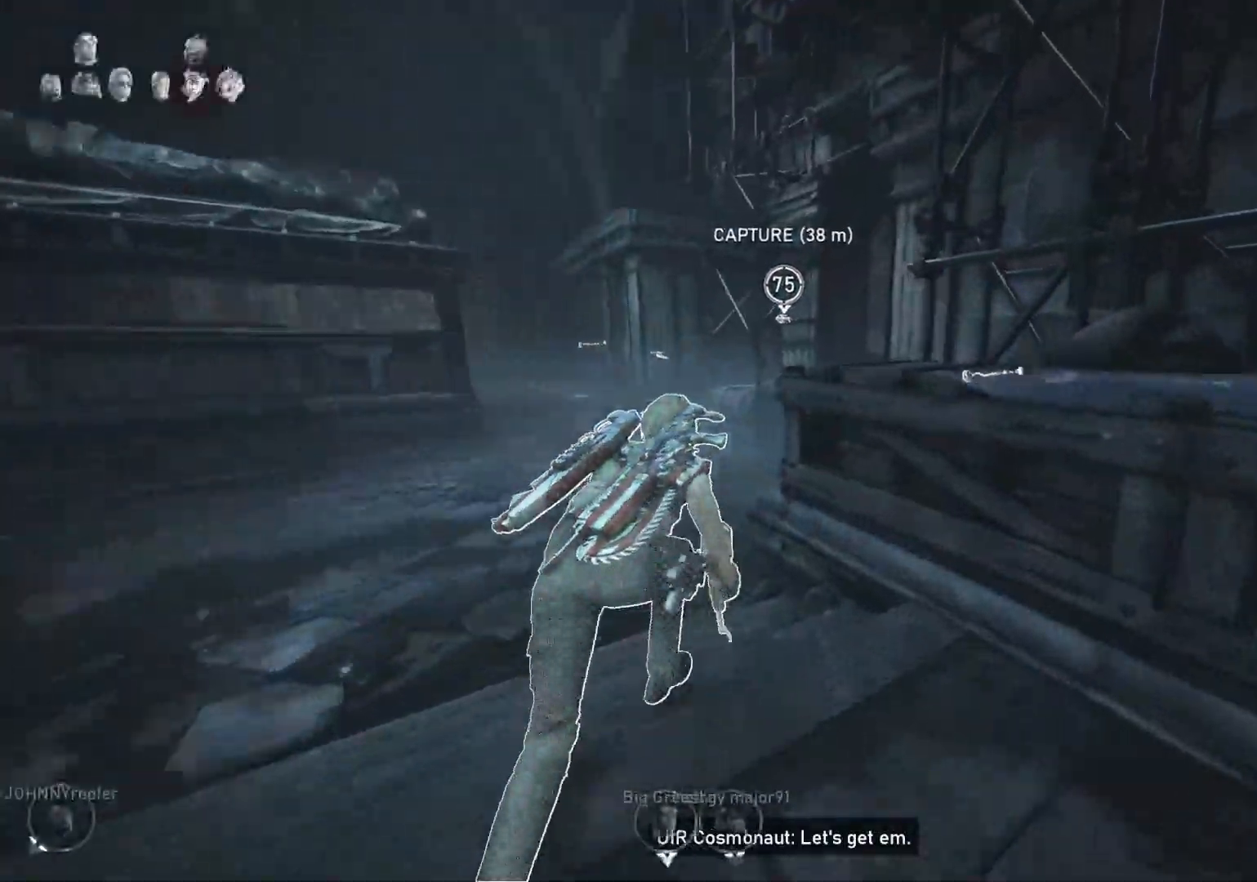
{"buttons": ["L1"], "left_stick": "right", "right_stick": "down", "events": [[250, "left_stick", "center"], [300, "left_stick", "left"], [367, "left_stick", "center"], [417, "left_stick", "right"], [450, "A", "up"], [467, "right_stick", "down"]]}
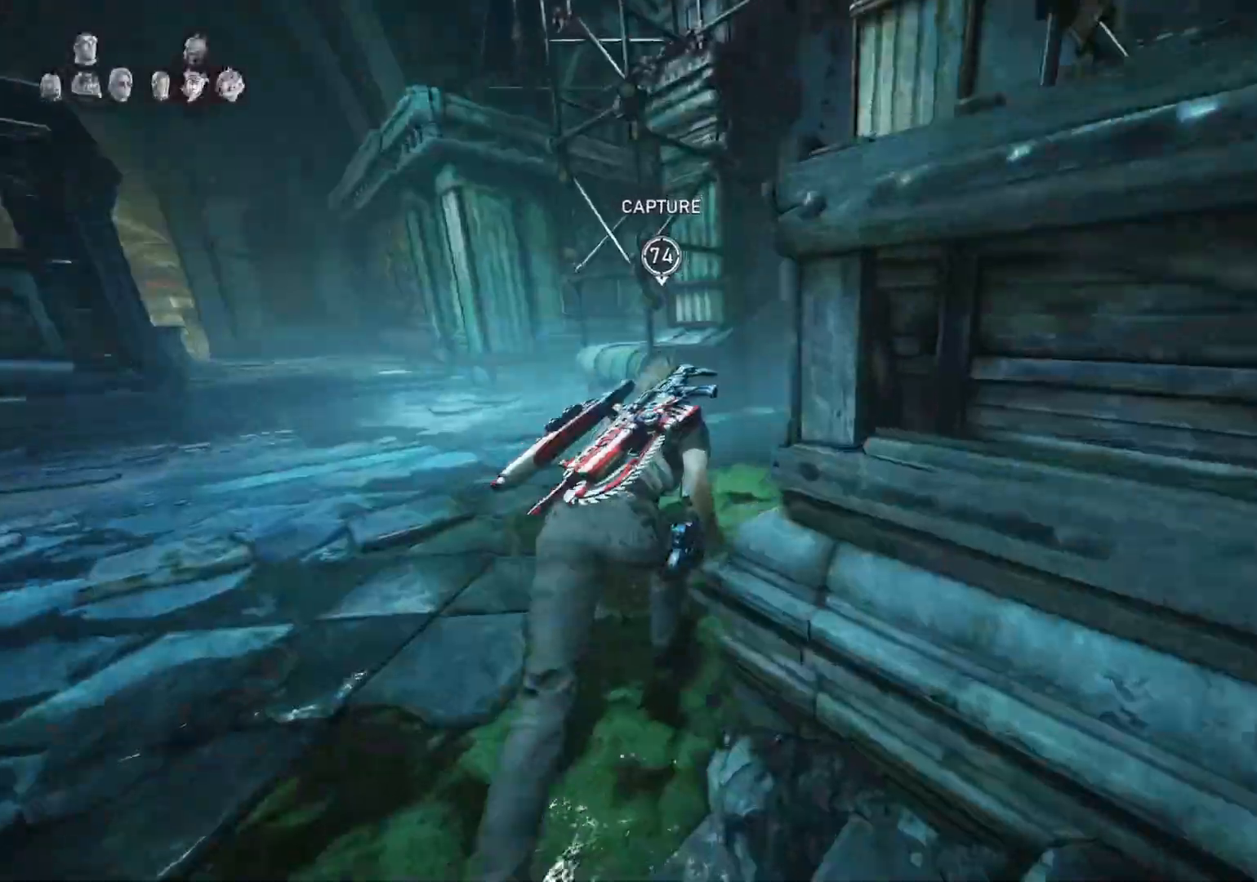
{"buttons": ["A", "L1"], "left_stick": "up-right", "right_stick": "center", "events": [[17, "left_stick", "center"], [50, "right_stick", "center"], [83, "A", "down"], [117, "left_stick", "right"], [417, "left_stick", "up-right"]]}
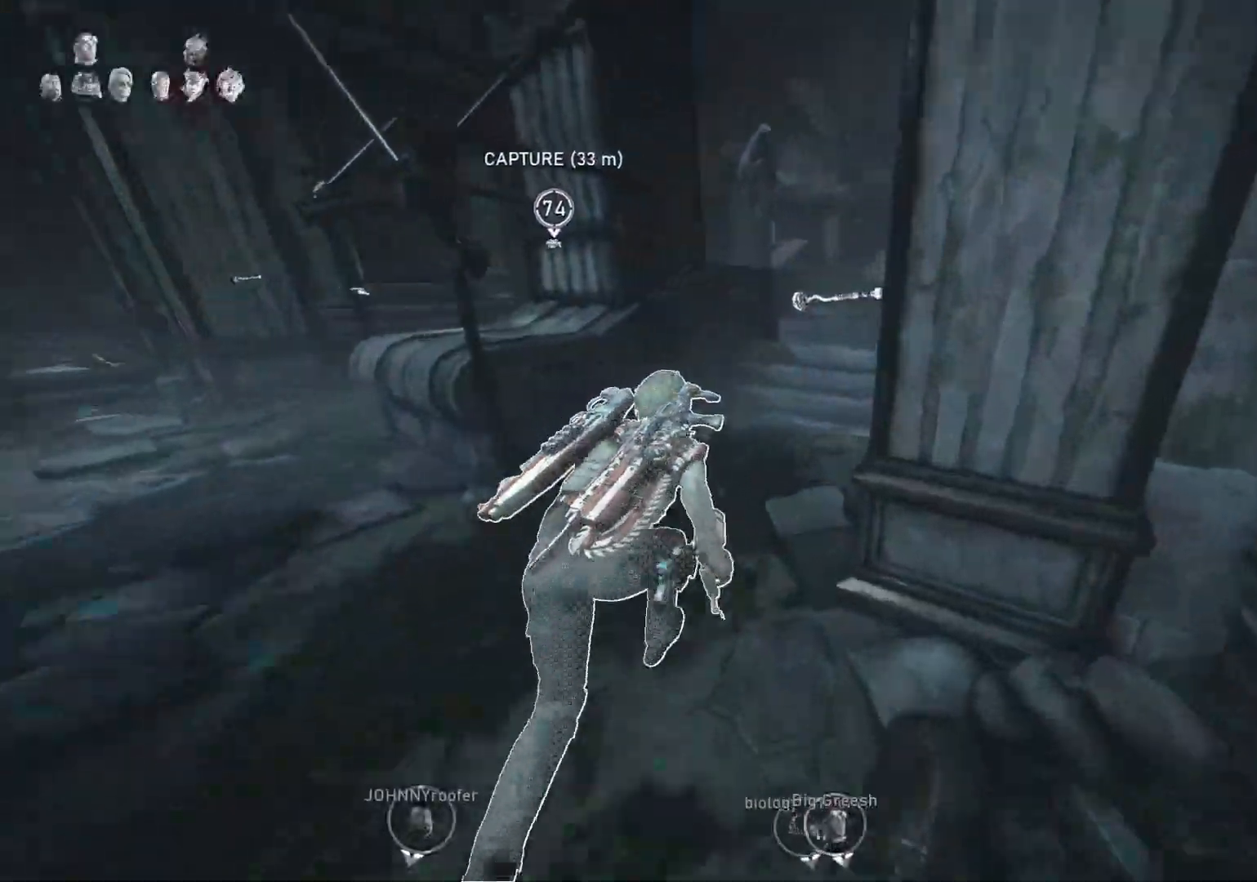
{"buttons": ["L1"], "left_stick": "center", "right_stick": "center", "events": [[17, "A", "up"], [317, "left_stick", "center"]]}
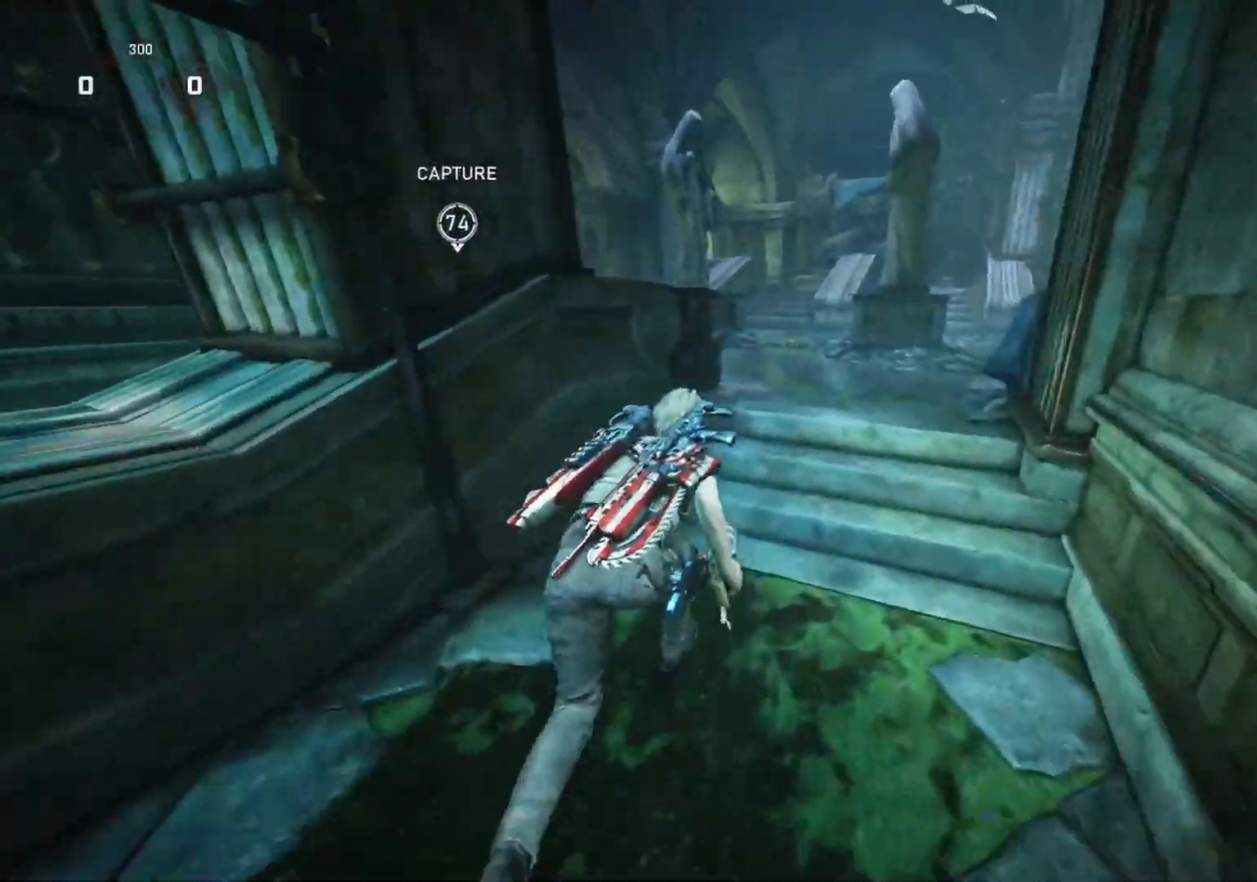
{"buttons": ["L1"], "left_stick": "center", "right_stick": "center", "events": [[33, "A", "down"], [100, "left_stick", "right"], [167, "left_stick", "center"], [383, "A", "up"]]}
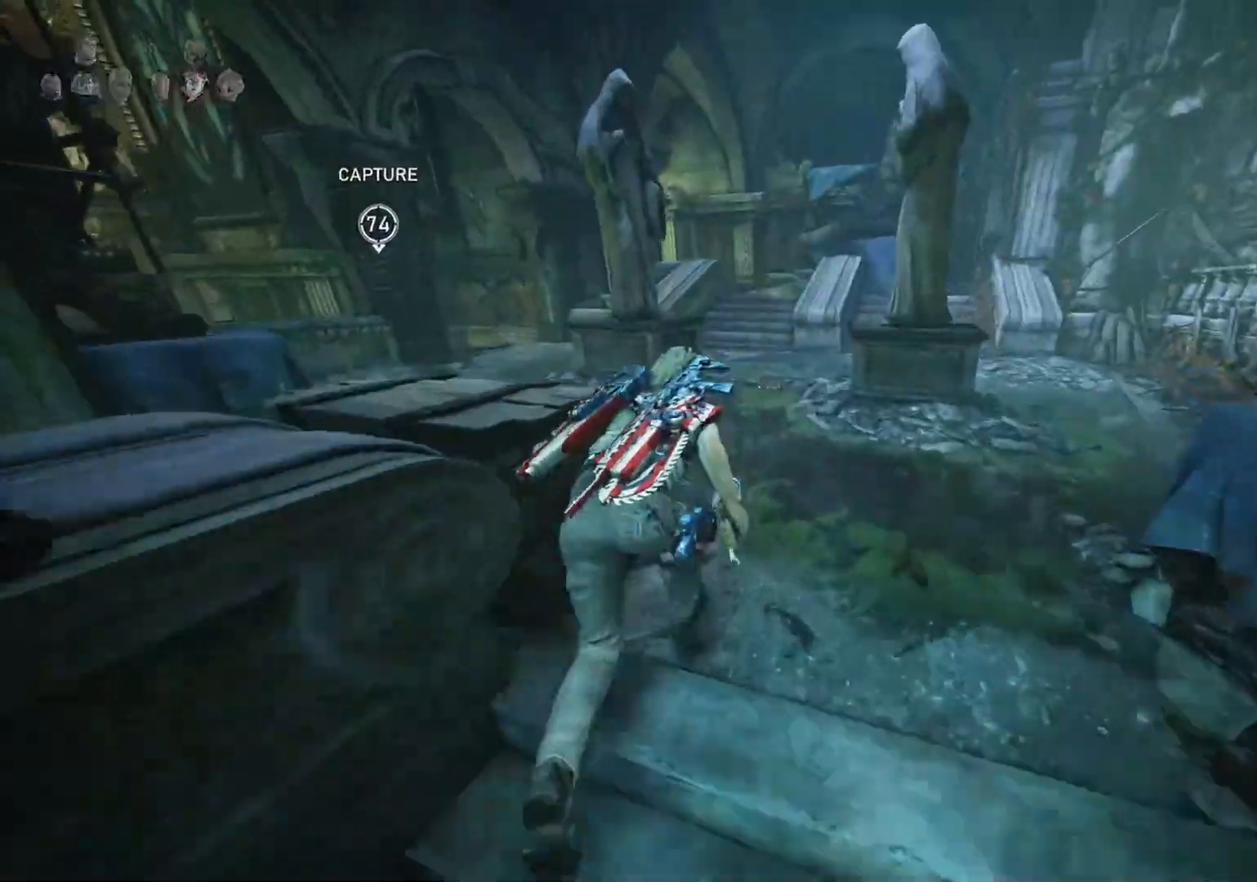
{"buttons": ["A", "L1"], "left_stick": "center", "right_stick": "center", "events": [[17, "right_stick", "down"], [100, "right_stick", "center"], [133, "A", "down"]]}
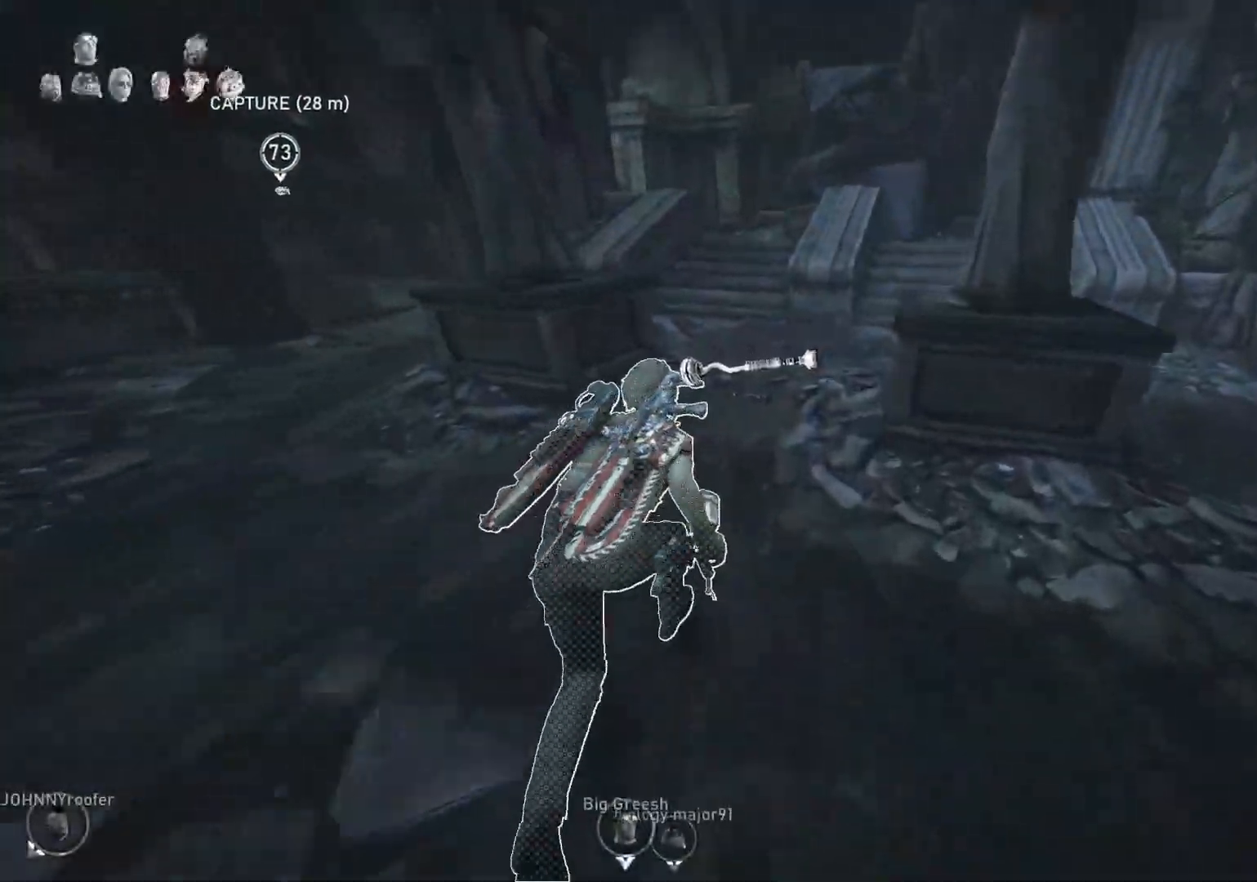
{"buttons": ["A", "L1"], "left_stick": "center", "right_stick": "center", "events": [[350, "A", "up"], [500, "A", "down"]]}
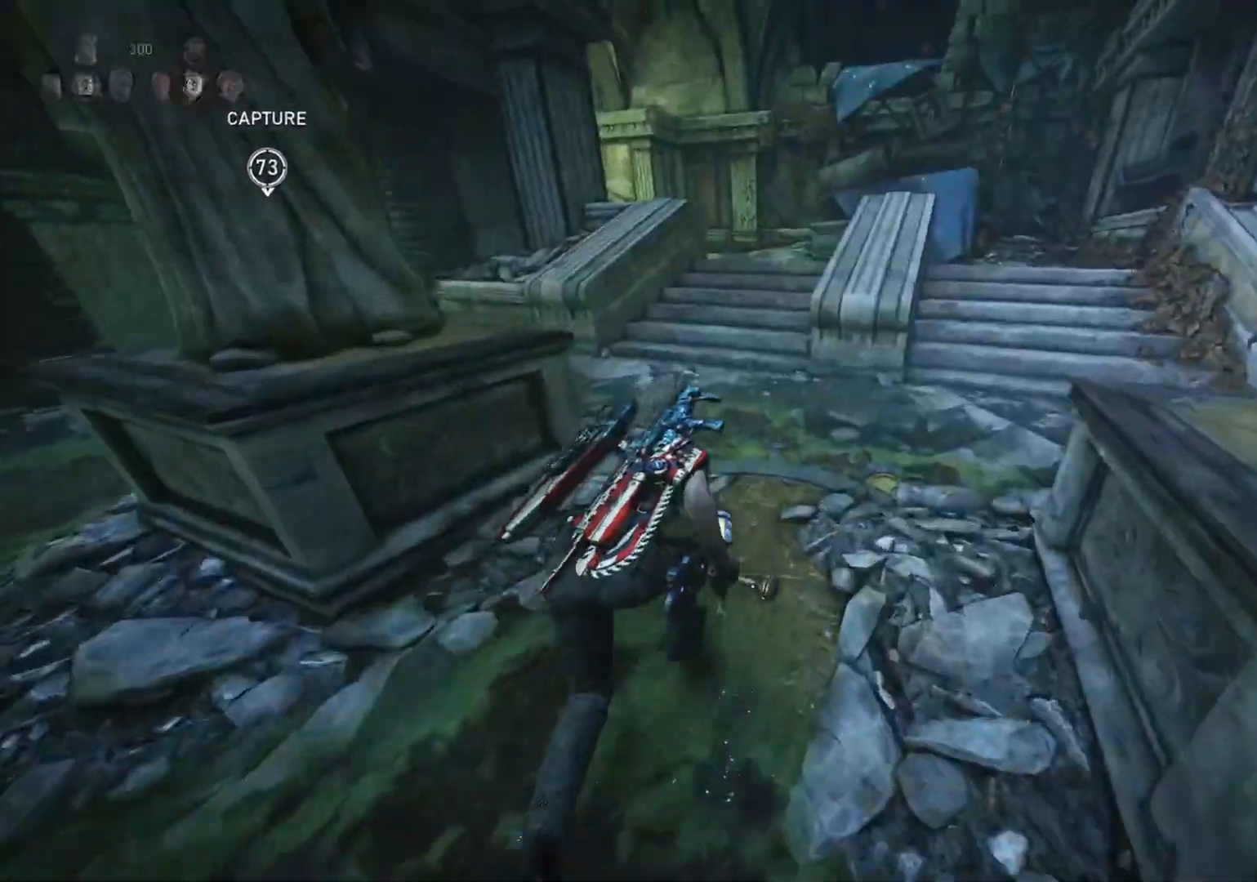
{"buttons": ["A", "L1"], "left_stick": "up-left", "right_stick": "center", "events": [[167, "left_stick", "left"], [267, "left_stick", "center"], [483, "left_stick", "up-left"]]}
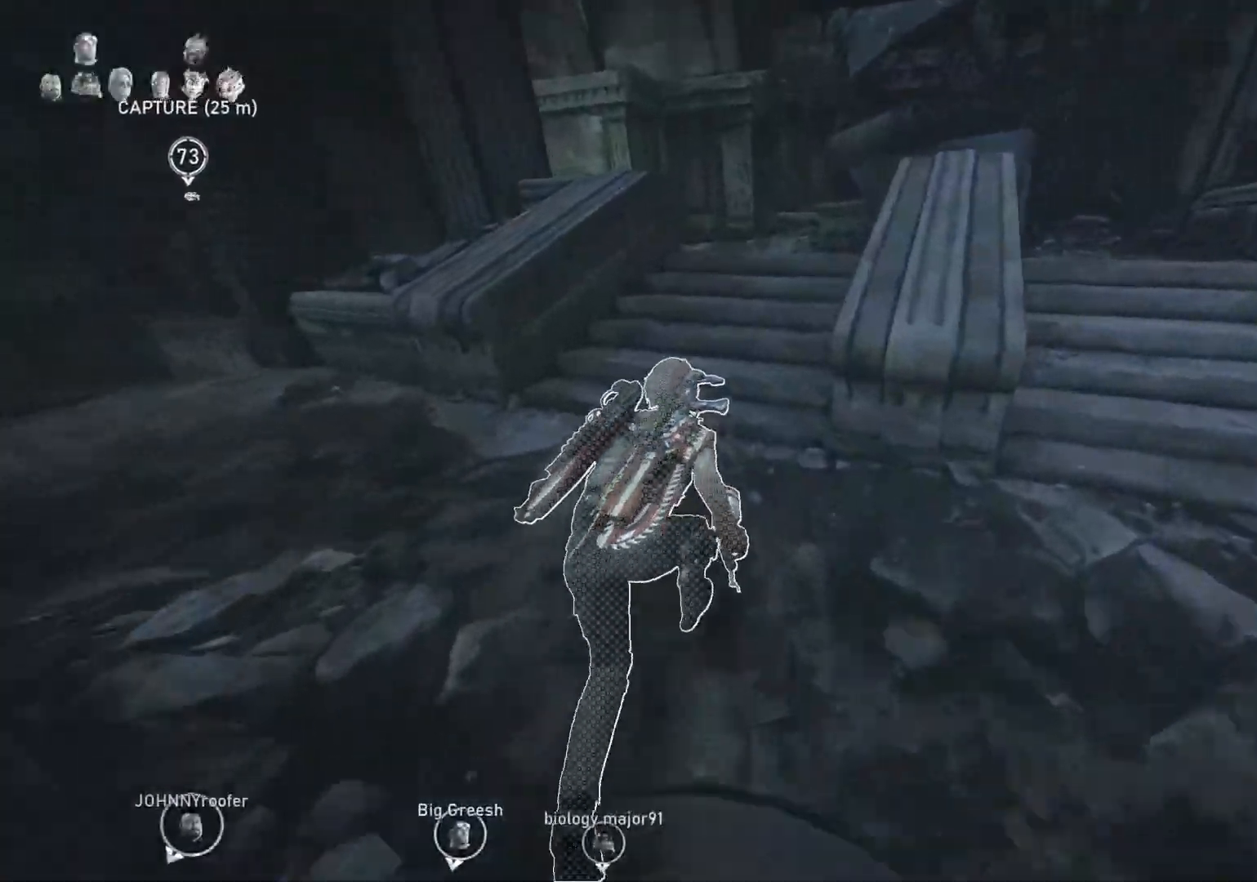
{"buttons": ["L1"], "left_stick": "up", "right_stick": "center", "events": [[50, "A", "up"], [267, "left_stick", "up"]]}
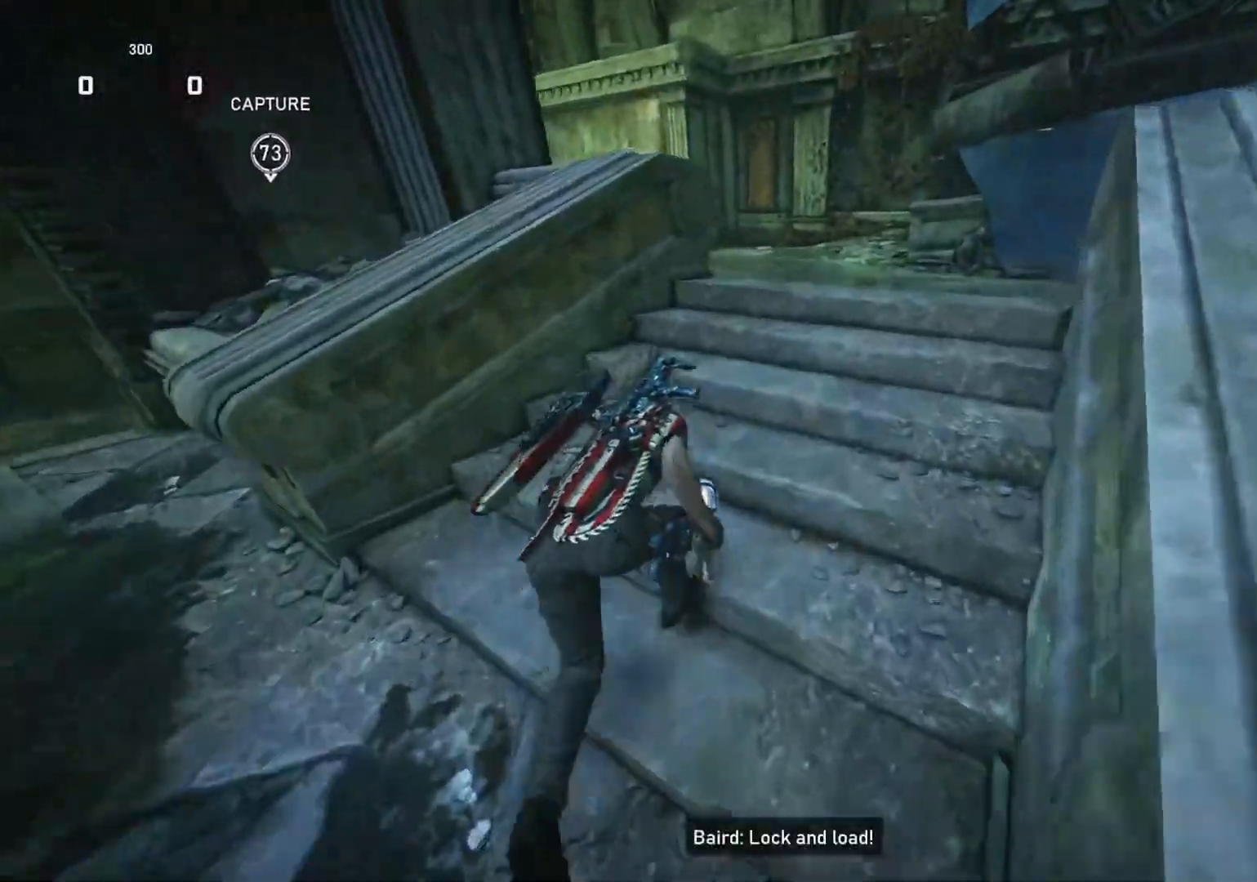
{"buttons": ["L1"], "left_stick": "center", "right_stick": "center", "events": [[183, "right_stick", "down"], [283, "left_stick", "up-left"], [283, "right_stick", "center"], [500, "left_stick", "center"]]}
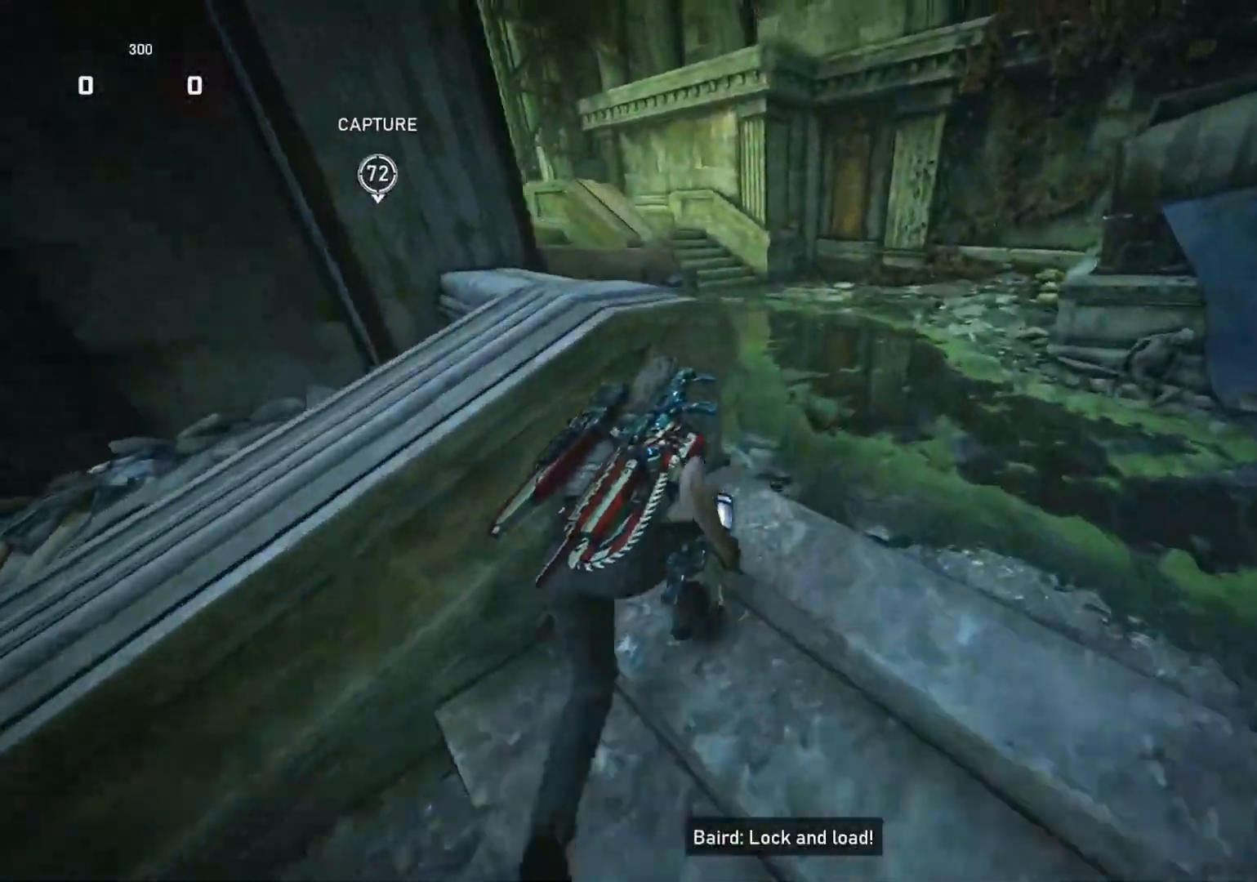
{"buttons": ["L1"], "left_stick": "up-left", "right_stick": "center", "events": [[100, "left_stick", "up-left"]]}
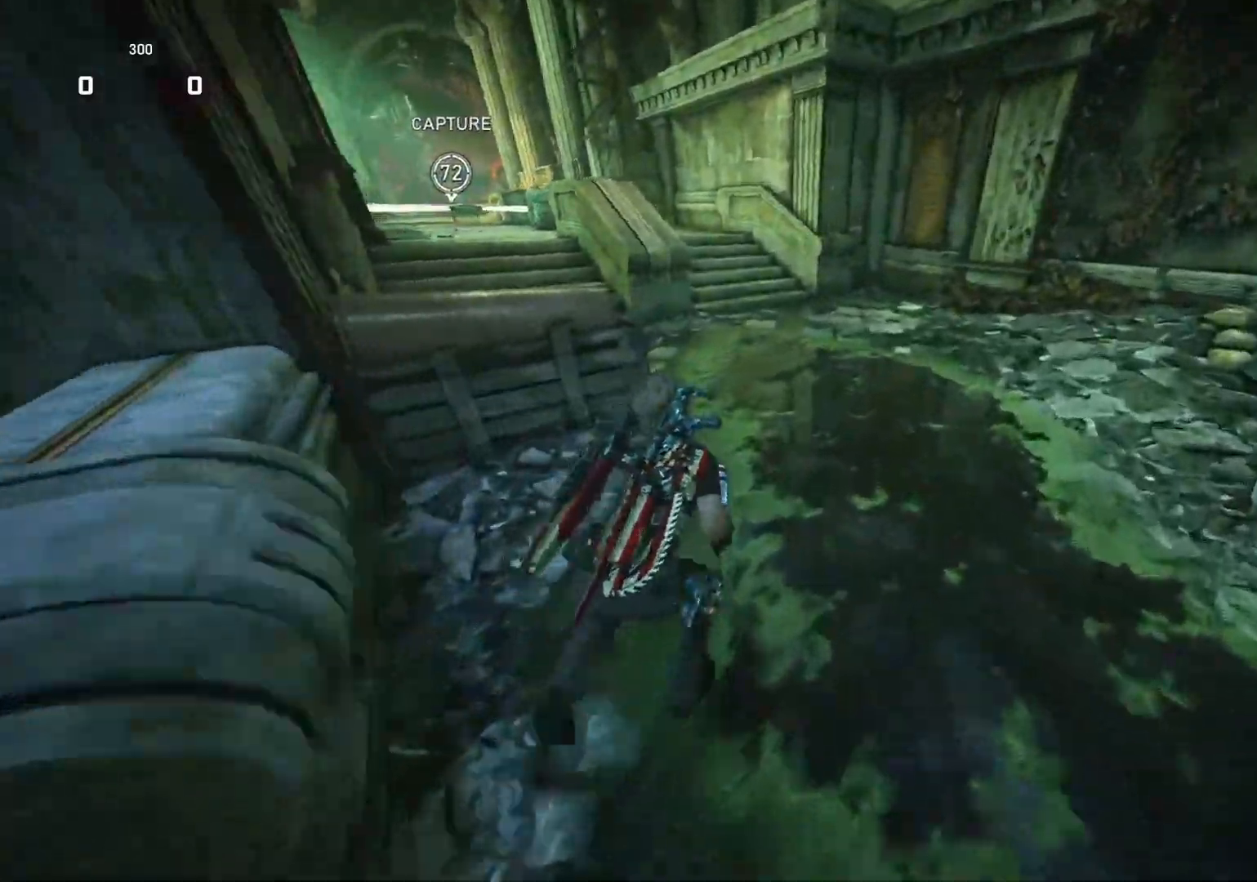
{"buttons": ["L1"], "left_stick": "up-left", "right_stick": "center", "events": []}
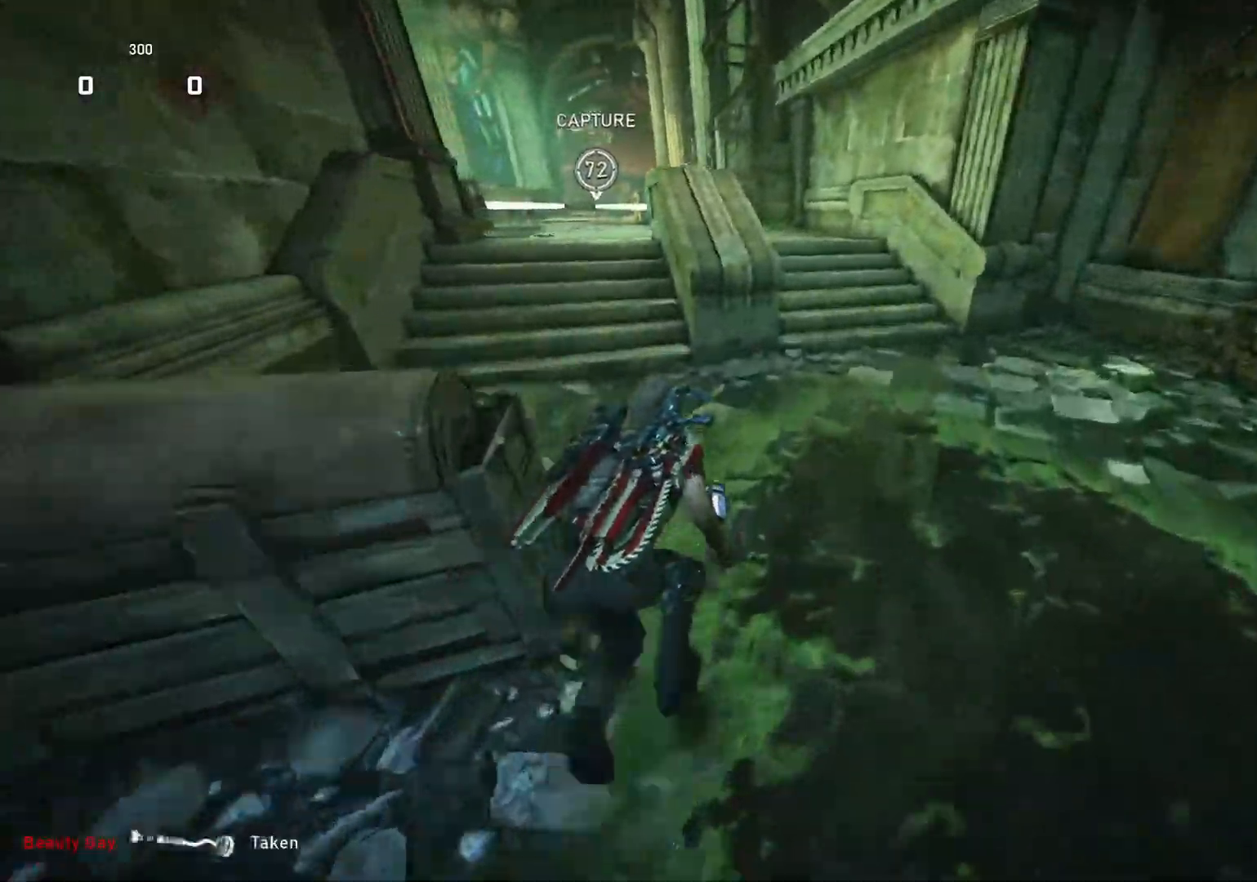
{"buttons": [], "left_stick": "up-left", "right_stick": "center", "events": [[300, "DPAD_RIGHT", "down"], [367, "DPAD_RIGHT", "up"], [450, "L1", "up"]]}
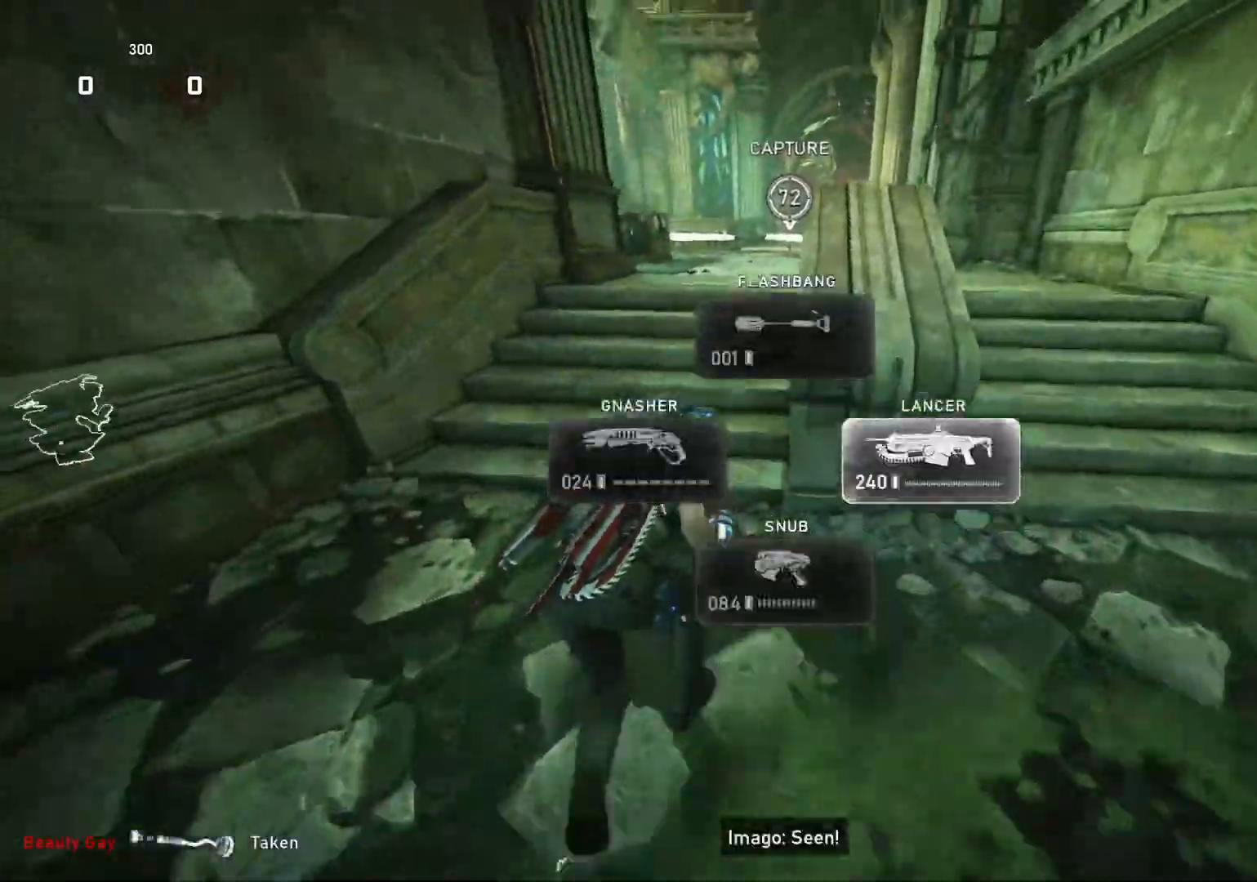
{"buttons": [], "left_stick": "up", "right_stick": "center", "events": [[17, "L1", "down"], [67, "L1", "up"], [167, "left_stick", "up"], [283, "L1", "down"], [350, "L1", "up"]]}
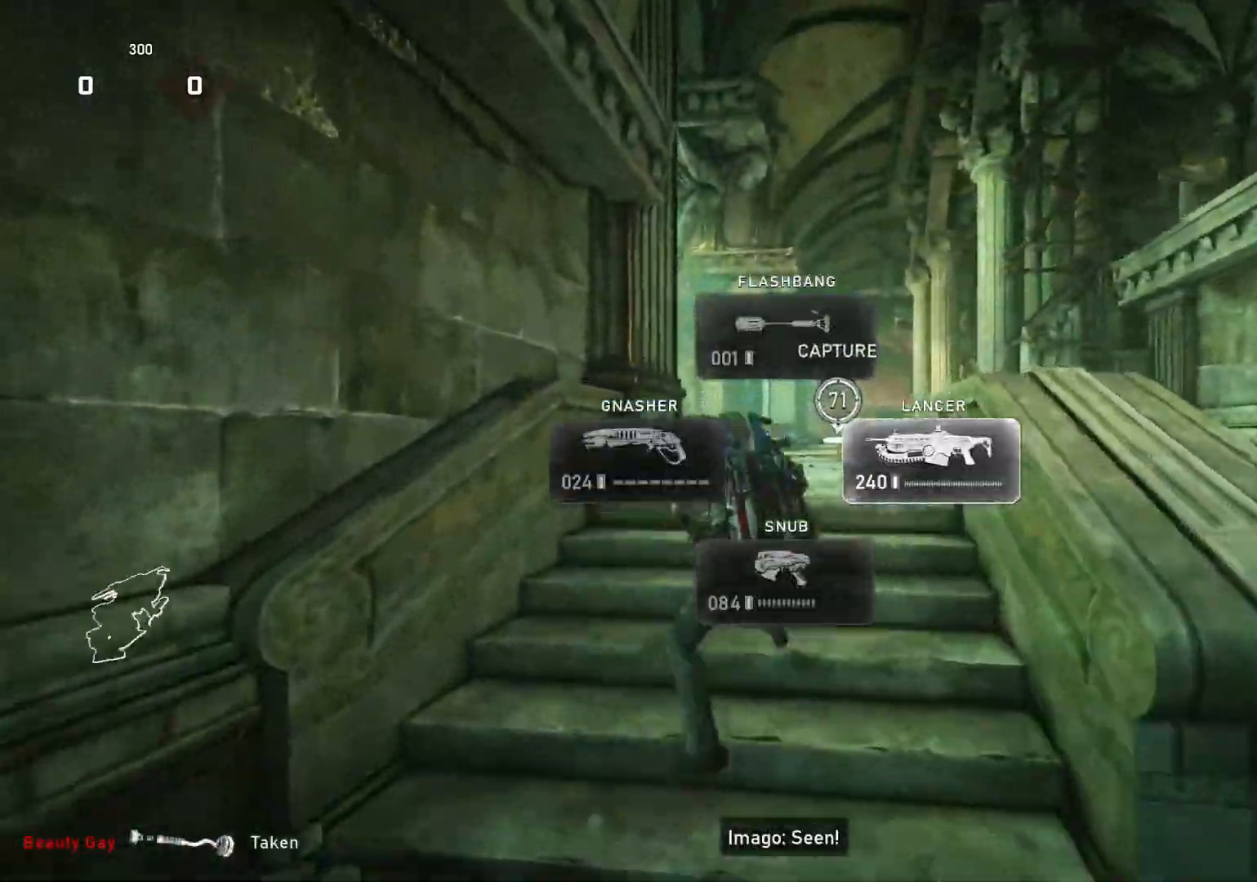
{"buttons": [], "left_stick": "up", "right_stick": "center", "events": [[167, "left_stick", "up-left"], [217, "L1", "down"], [233, "L1", "up"], [267, "left_stick", "up"], [333, "L1", "down"], [400, "L1", "up"]]}
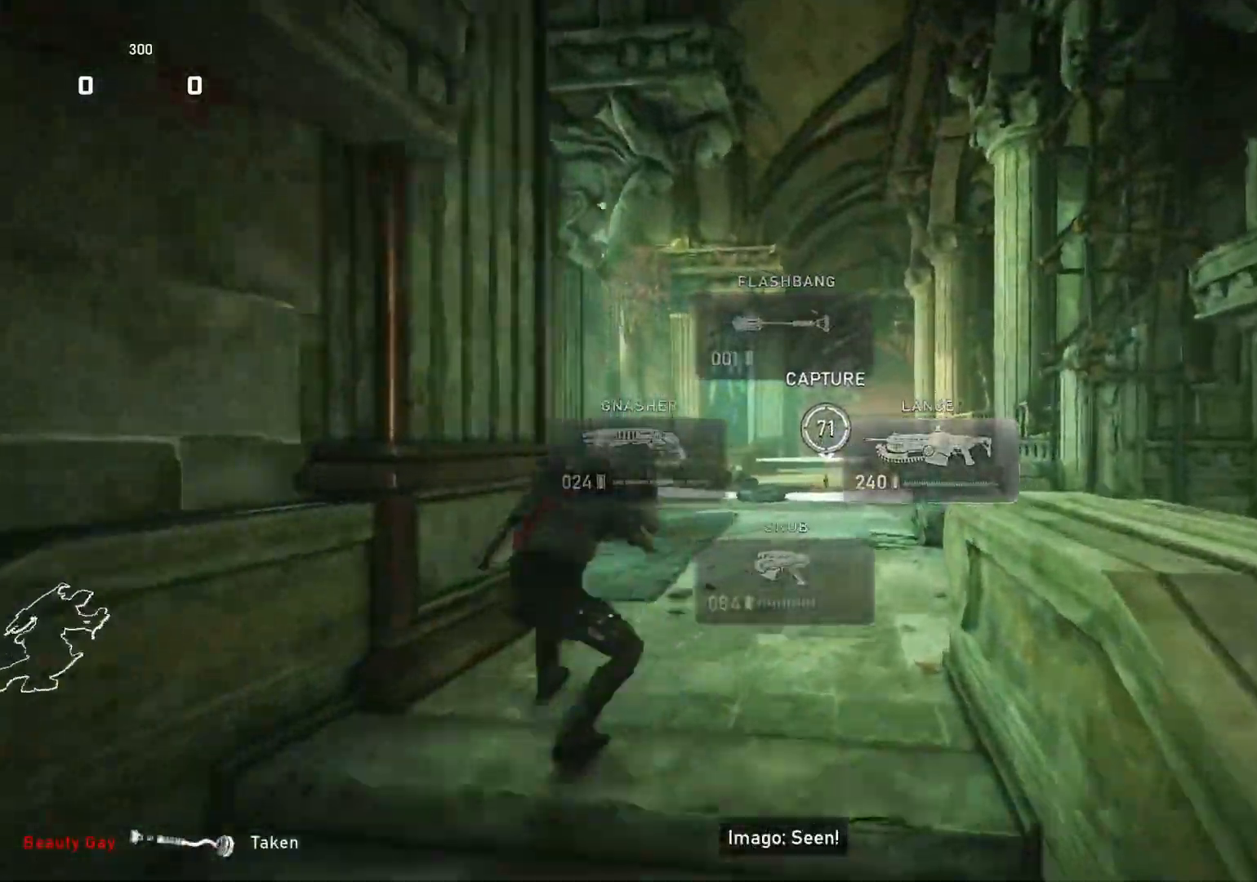
{"buttons": ["L1"], "left_stick": "up", "right_stick": "down-right", "events": [[67, "L1", "down"], [117, "right_stick", "down"], [183, "L1", "up"], [183, "right_stick", "center"], [250, "L1", "down"], [300, "right_stick", "down-right"], [383, "right_stick", "center"], [450, "right_stick", "down-right"]]}
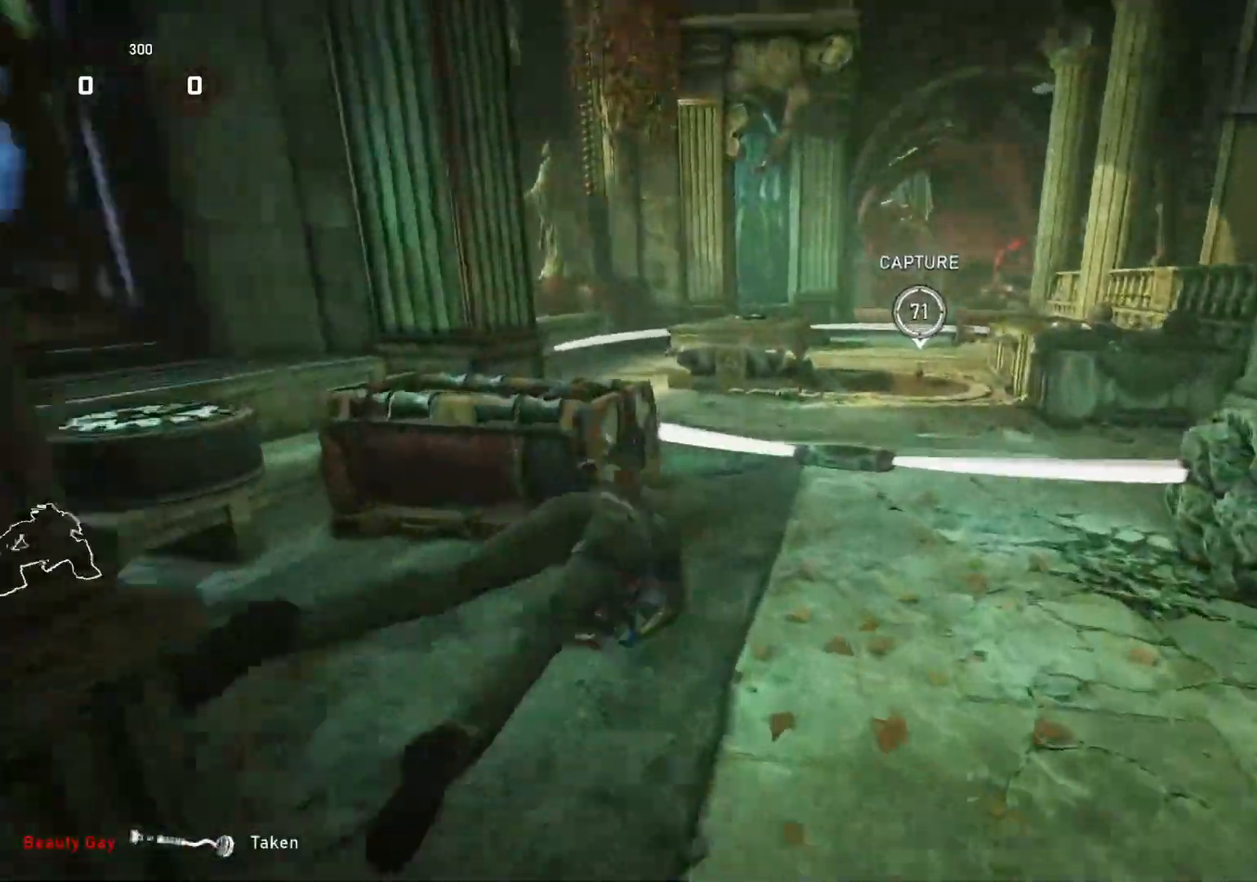
{"buttons": ["L1"], "left_stick": "up", "right_stick": "center", "events": [[50, "right_stick", "center"], [350, "A", "down"], [483, "A", "up"]]}
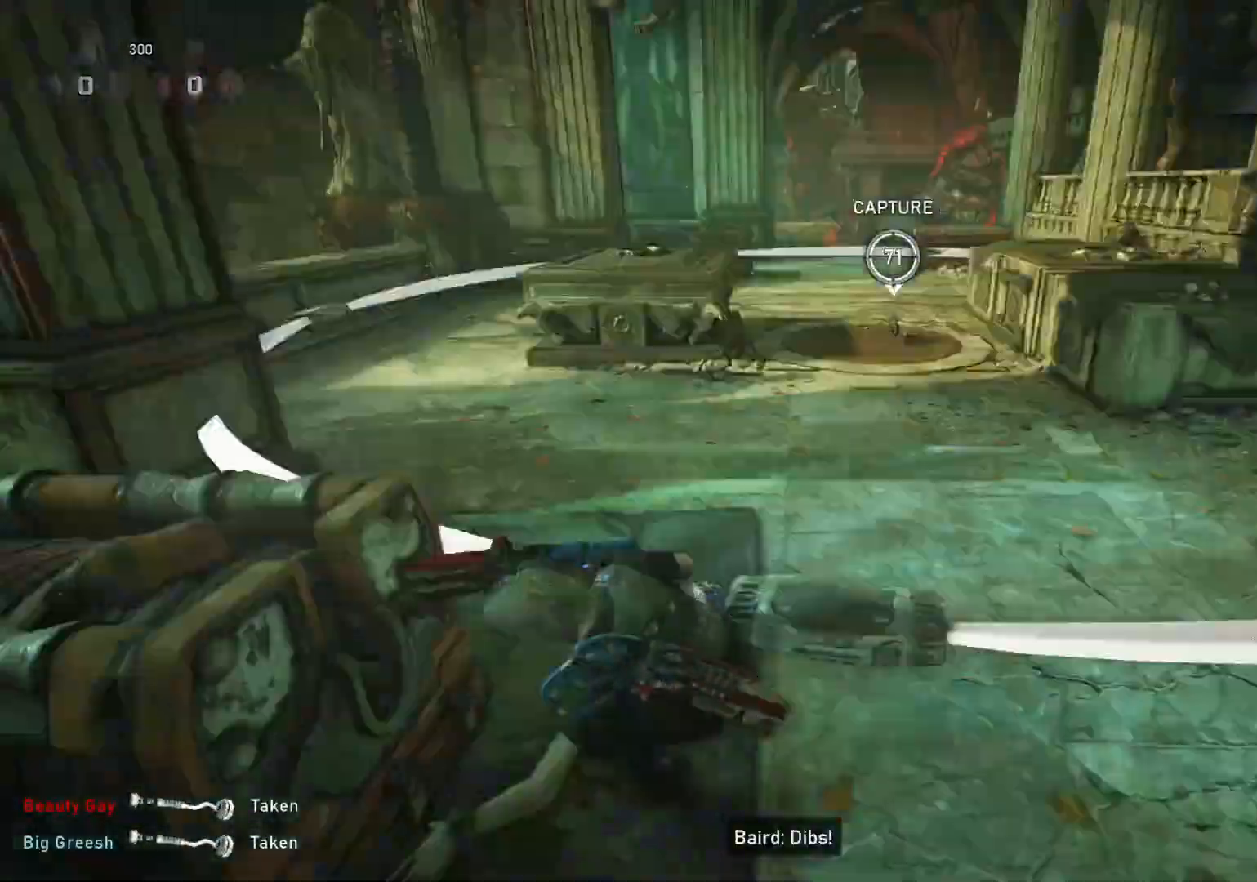
{"buttons": ["L1"], "left_stick": "up", "right_stick": "center", "events": [[317, "right_stick", "down"], [383, "right_stick", "center"]]}
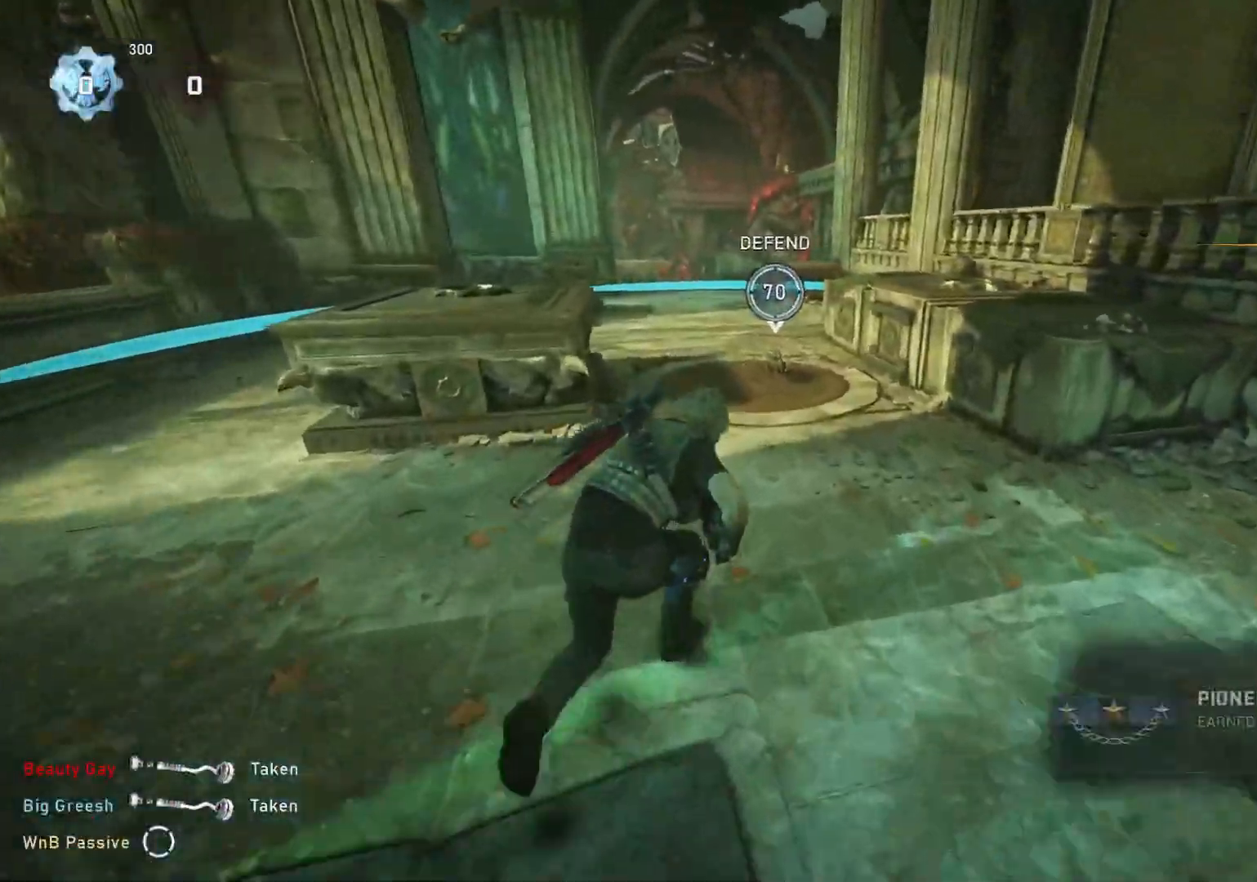
{"buttons": ["L1"], "left_stick": "up", "right_stick": "center", "events": []}
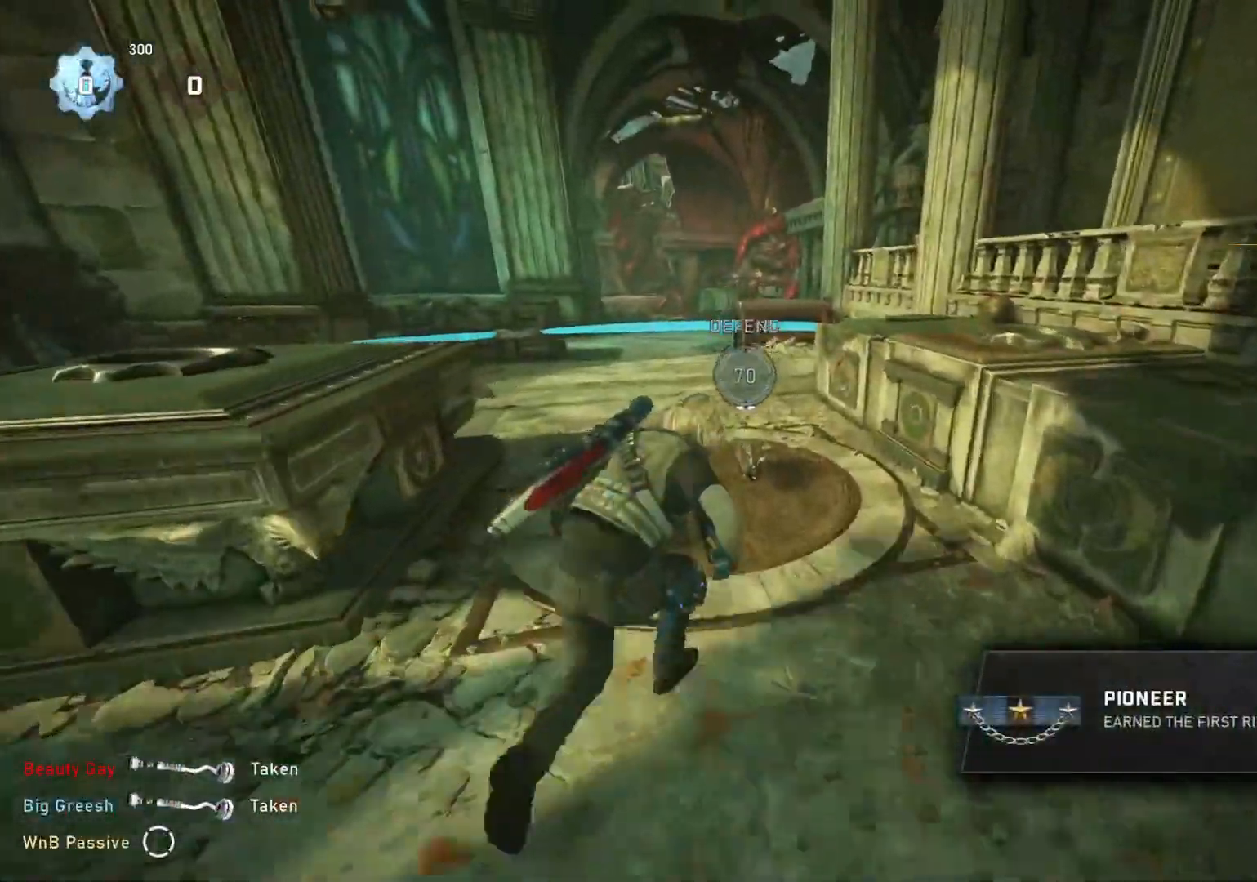
{"buttons": ["X"], "left_stick": "down-right", "right_stick": "center", "events": [[183, "X", "down"], [200, "left_stick", "up-right"], [250, "L1", "up"], [333, "left_stick", "right"], [450, "left_stick", "down-right"]]}